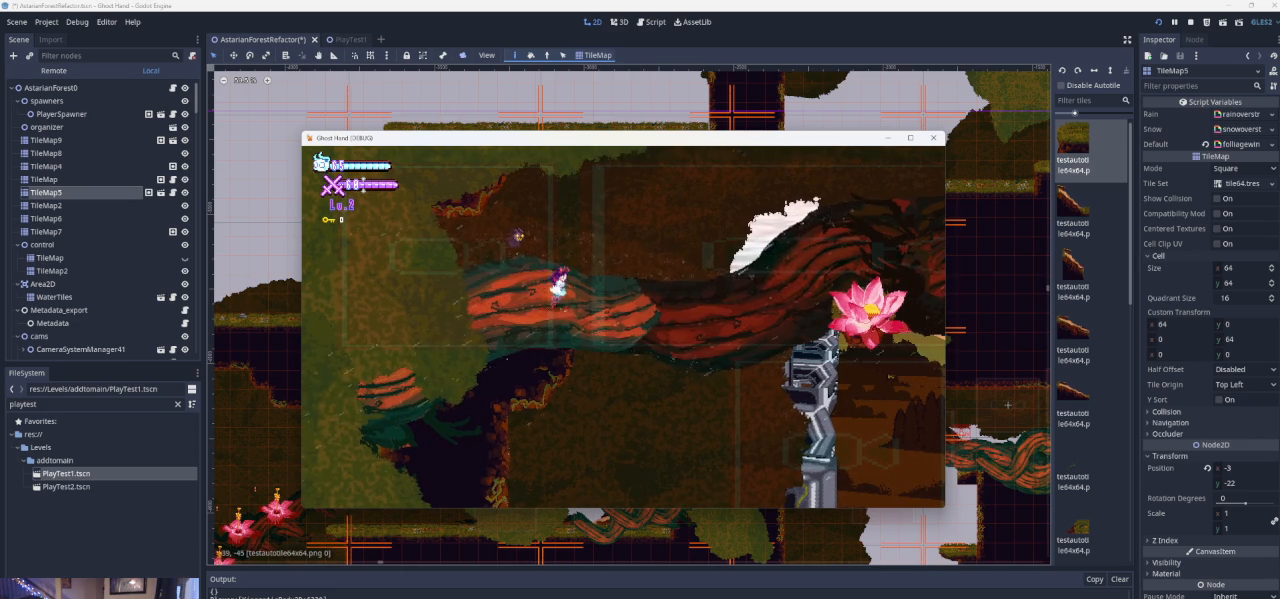
Gameplay with a controller (PlayStation layout); each line is a JSON object with the inputs held at the frame after it. "events" lists button and stick changes between this image and that frame as [ms after this image, input, new state], when the widget could be followed in between. Not read: L2 R2 right_stick.
{"buttons": [], "left_stick": "left", "events": [[33, "left_stick", "center"], [433, "left_stick", "left"]]}
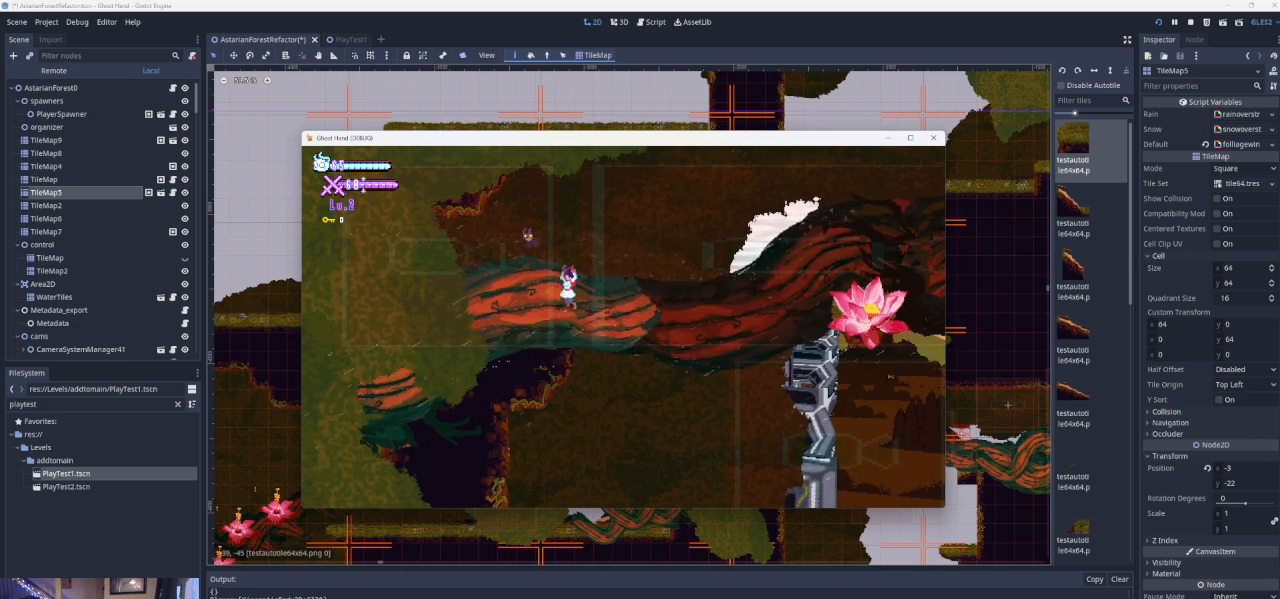
{"buttons": [], "left_stick": "right", "events": [[100, "left_stick", "center"], [400, "left_stick", "right"]]}
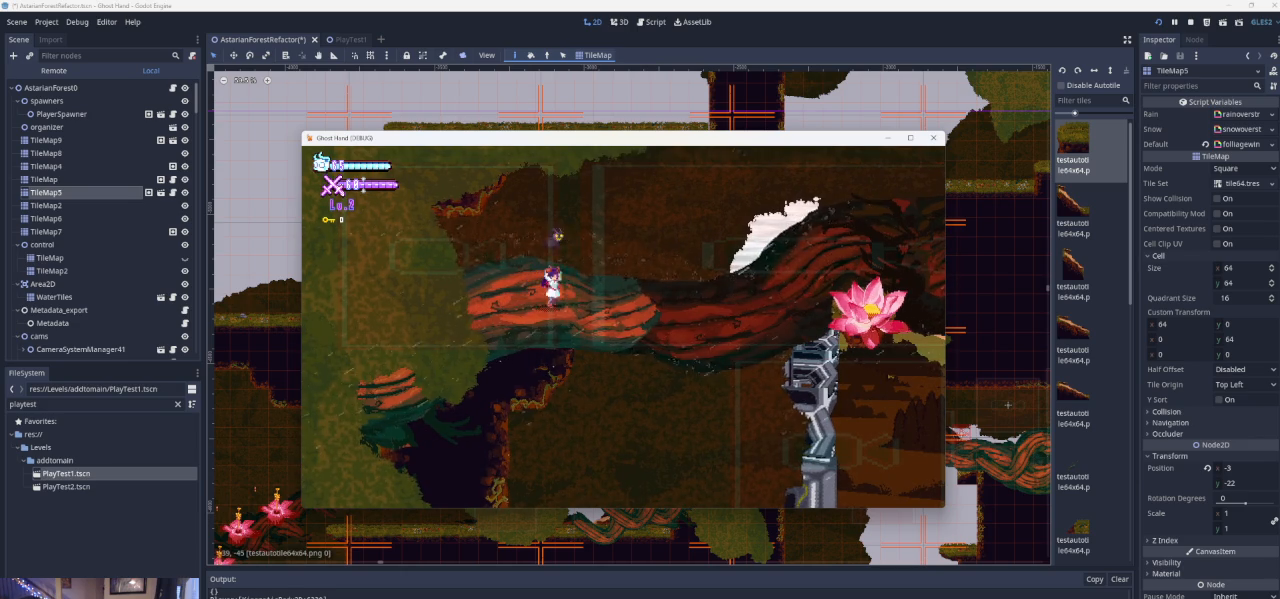
{"buttons": ["CROSS"], "left_stick": "right", "events": [[233, "CROSS", "down"]]}
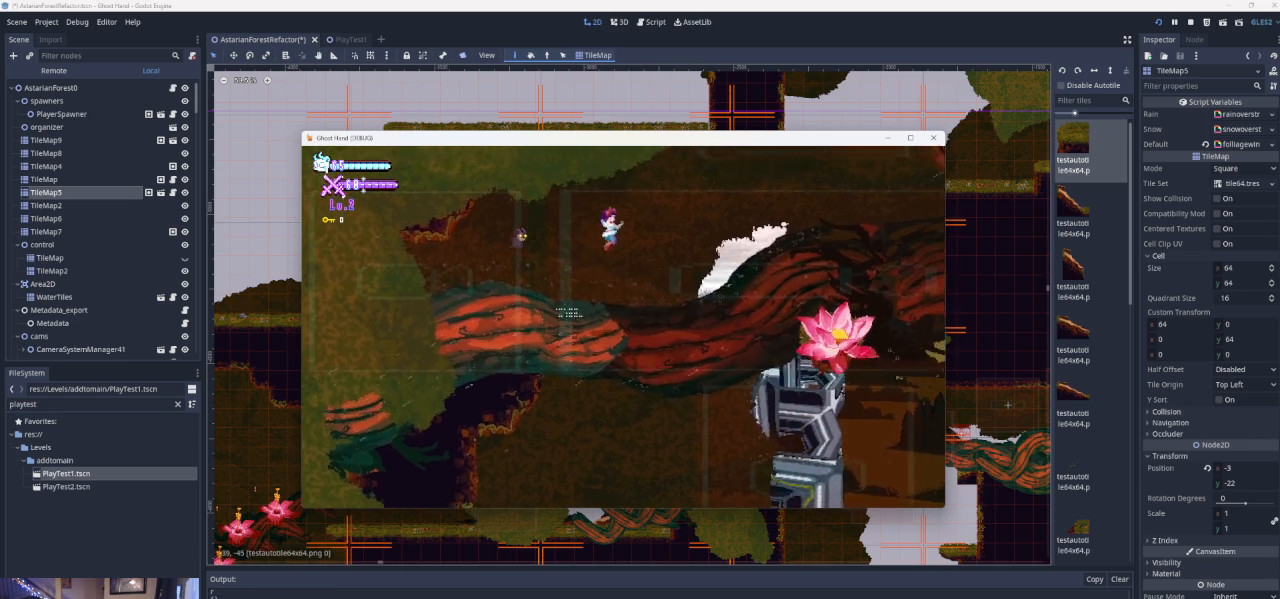
{"buttons": [], "left_stick": "right", "events": [[367, "CROSS", "up"]]}
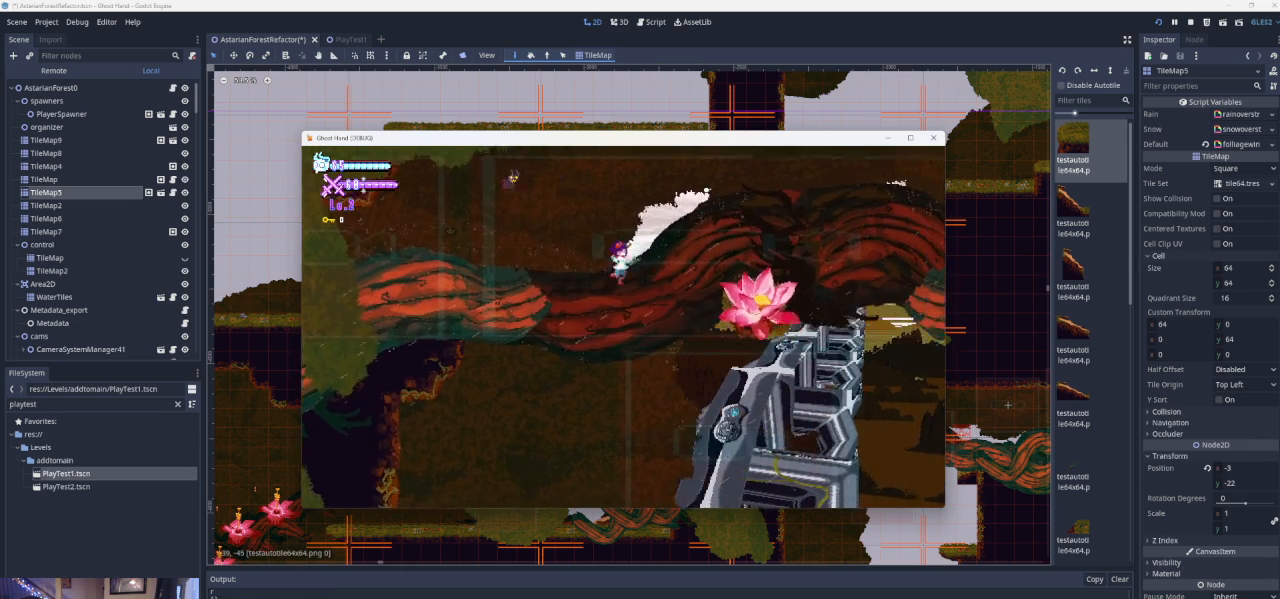
{"buttons": ["CROSS"], "left_stick": "right", "events": [[33, "CROSS", "down"]]}
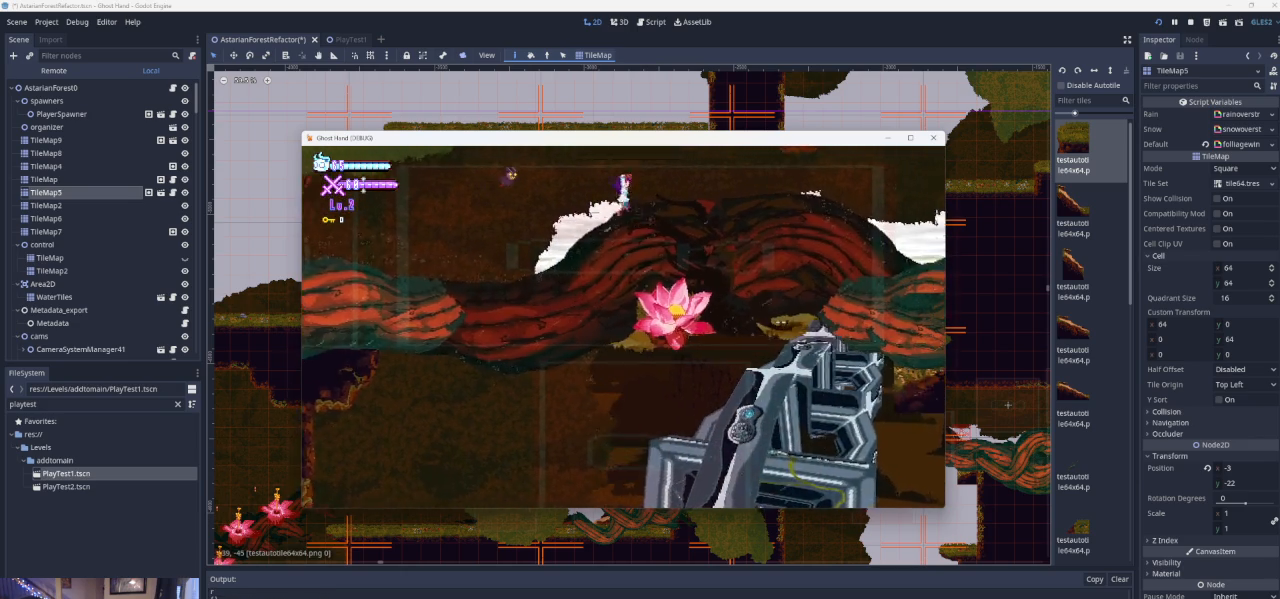
{"buttons": [], "left_stick": "center", "events": [[33, "CROSS", "up"], [233, "left_stick", "center"]]}
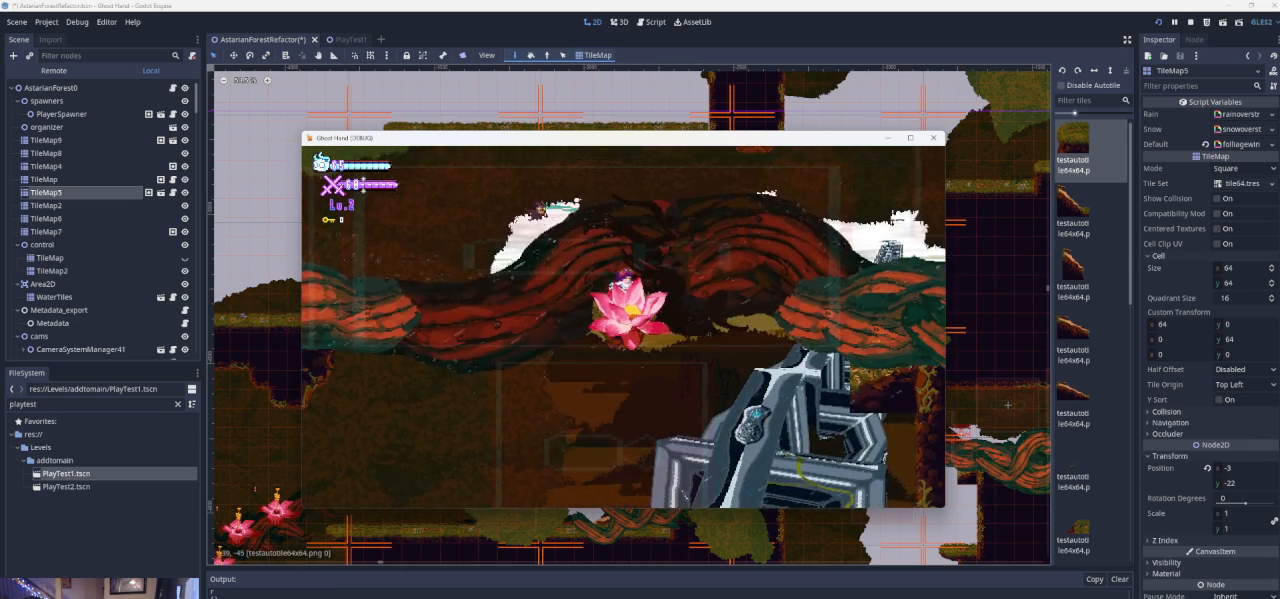
{"buttons": ["CROSS"], "left_stick": "right", "events": [[233, "left_stick", "right"], [300, "CROSS", "down"]]}
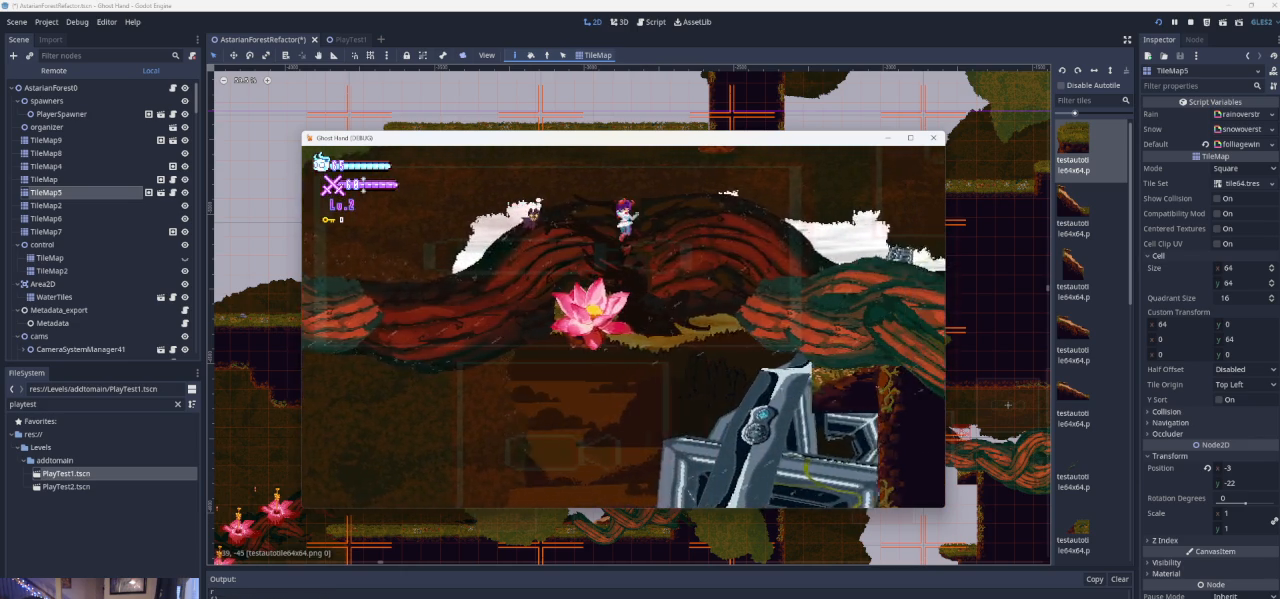
{"buttons": [], "left_stick": "right", "events": [[333, "CROSS", "up"]]}
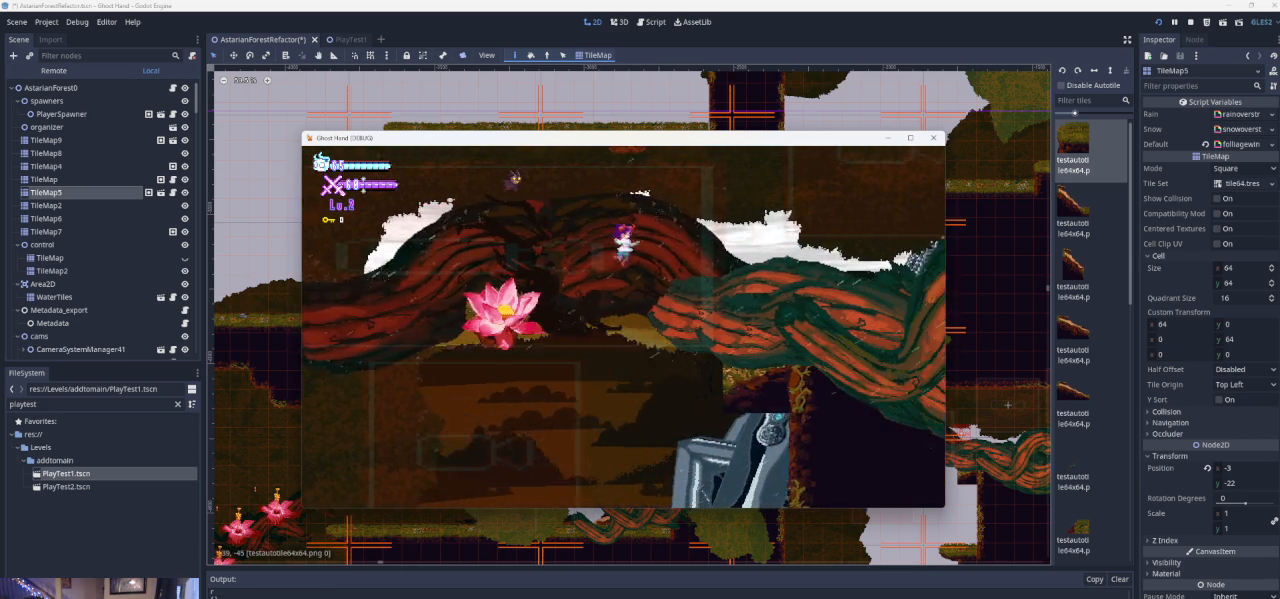
{"buttons": [], "left_stick": "right", "events": [[100, "CROSS", "down"], [500, "CROSS", "up"]]}
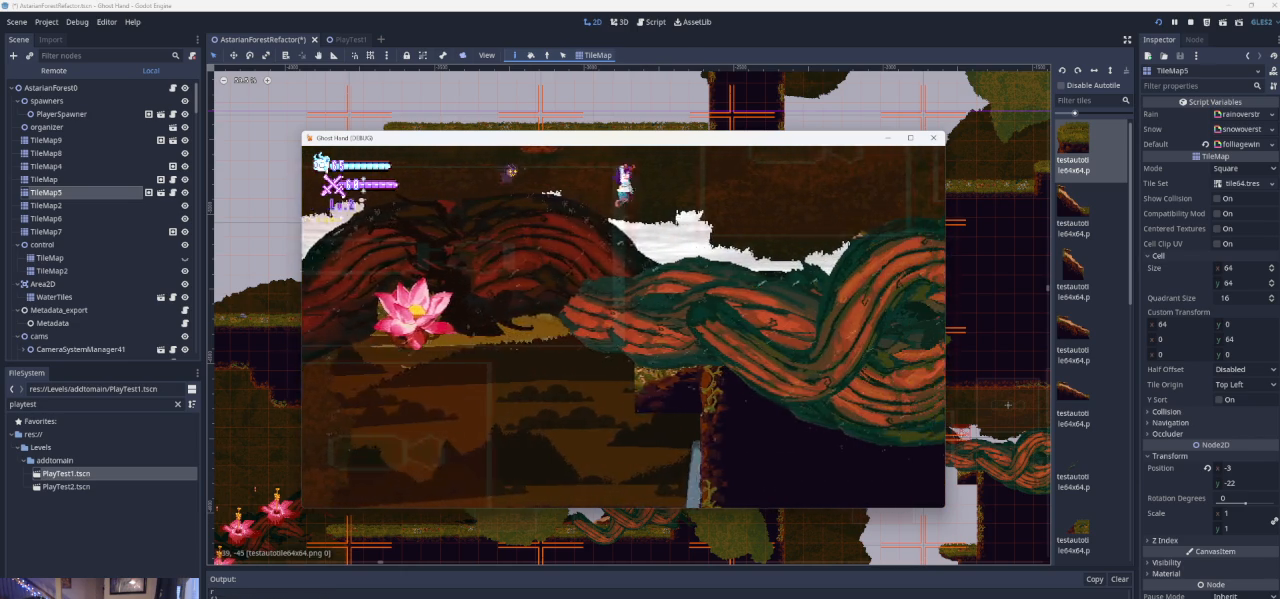
{"buttons": [], "left_stick": "right", "events": []}
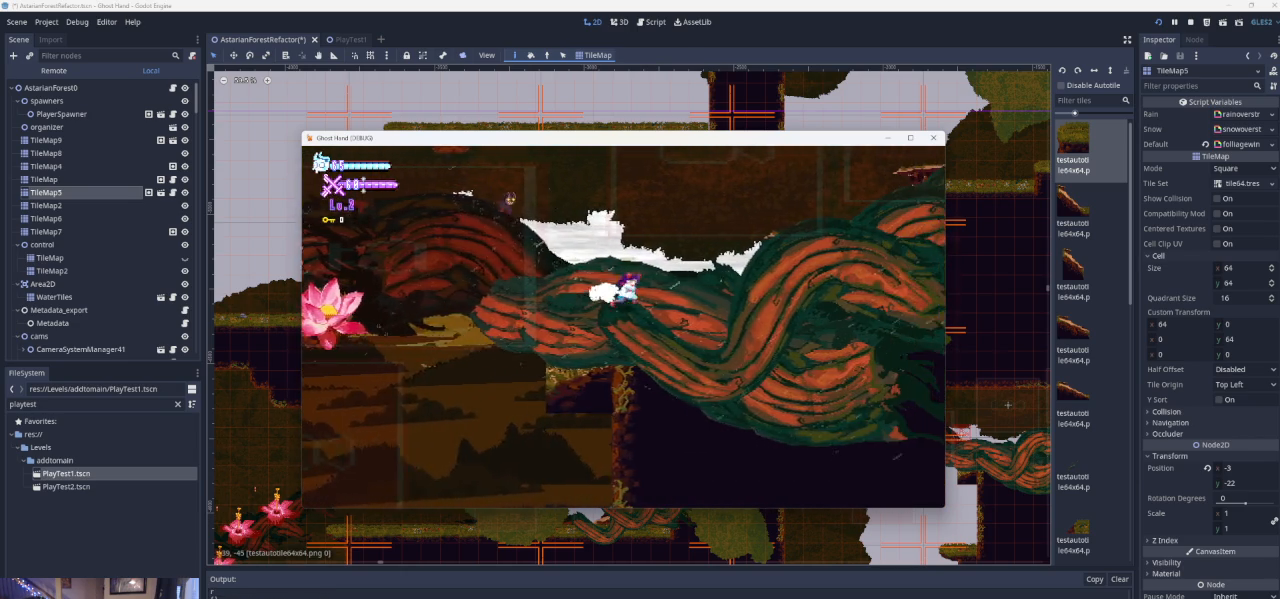
{"buttons": [], "left_stick": "right", "events": [[100, "CROSS", "down"], [467, "CROSS", "up"]]}
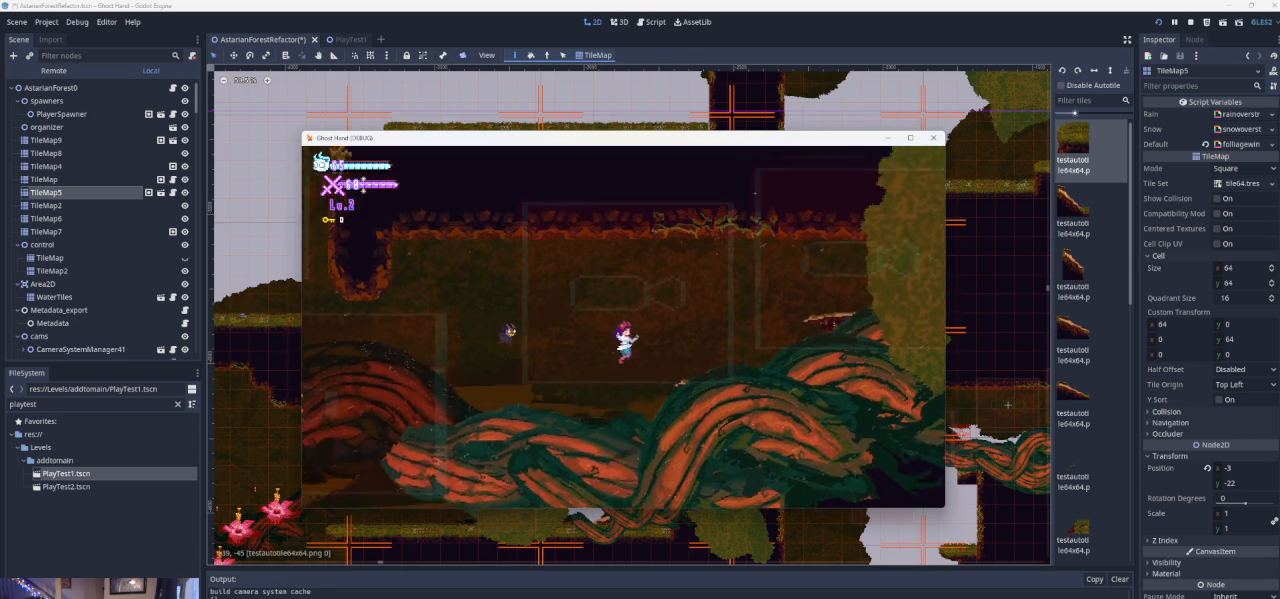
{"buttons": ["CROSS"], "left_stick": "right", "events": [[267, "CROSS", "down"]]}
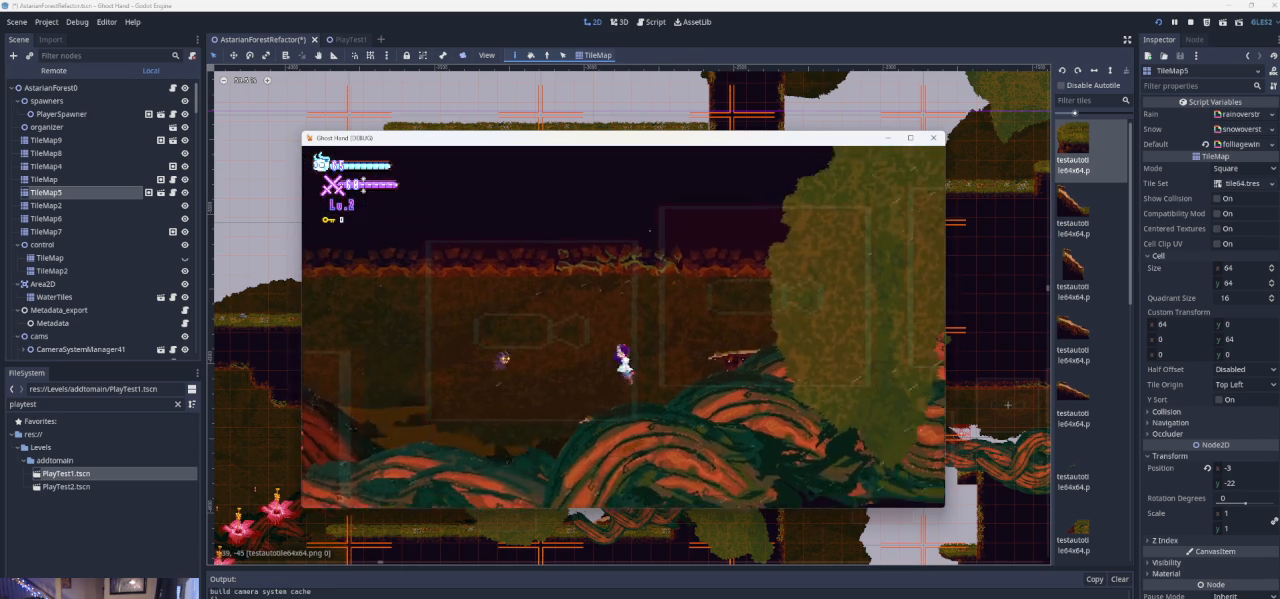
{"buttons": [], "left_stick": "right", "events": [[133, "CROSS", "up"]]}
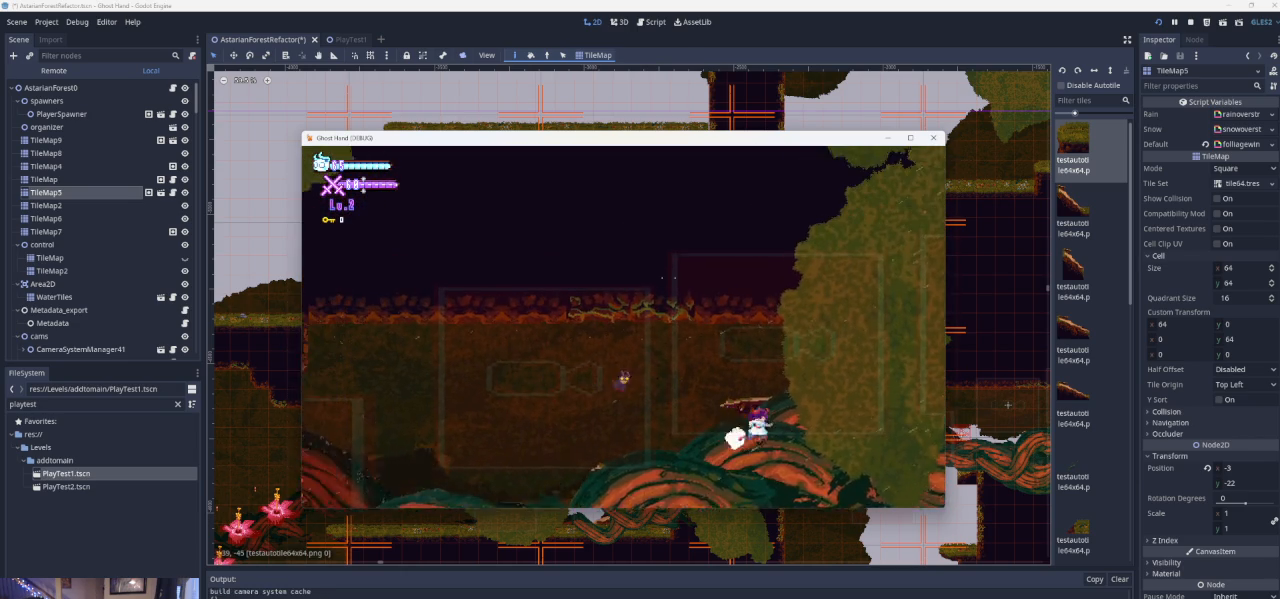
{"buttons": [], "left_stick": "right", "events": []}
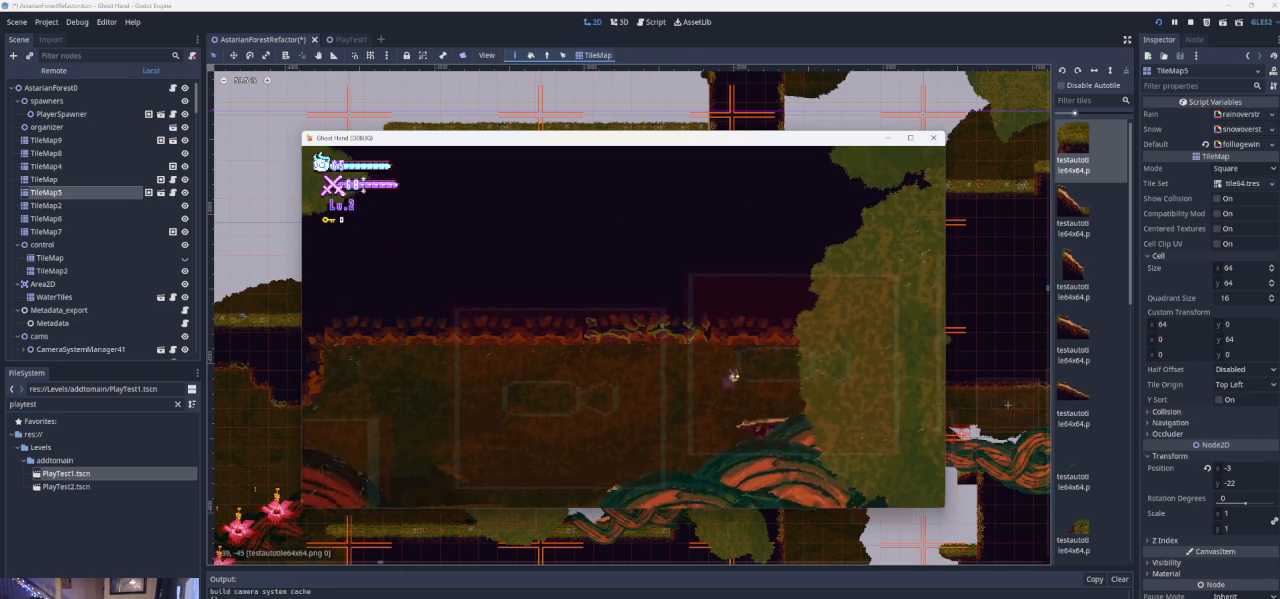
{"buttons": [], "left_stick": "right", "events": []}
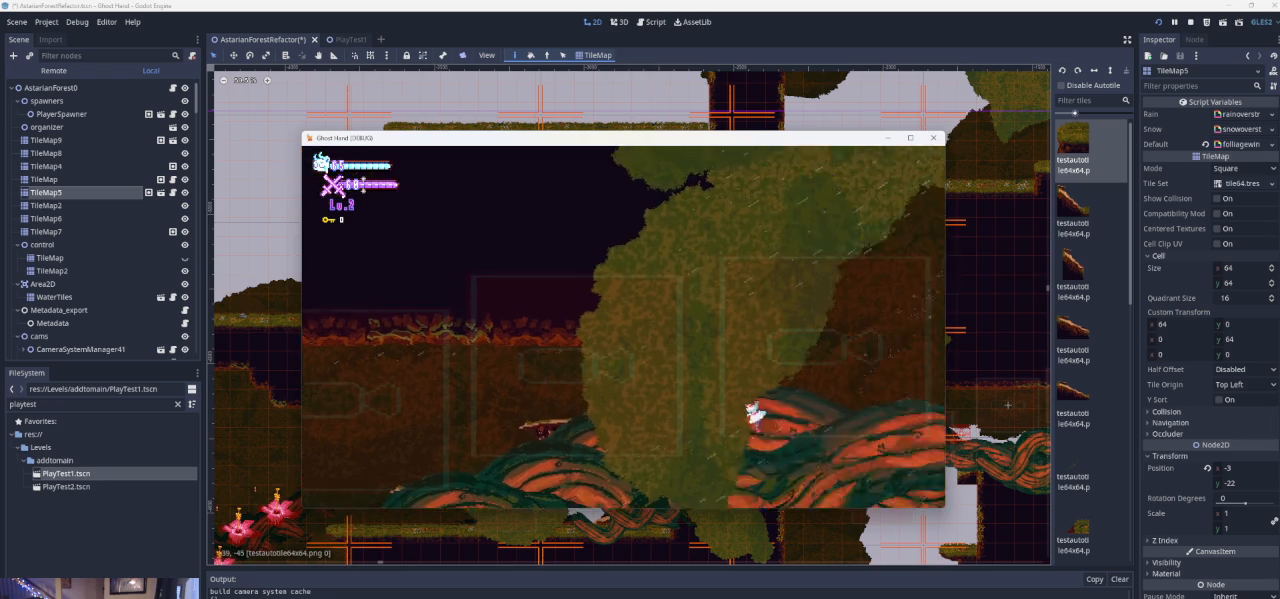
{"buttons": [], "left_stick": "right", "events": []}
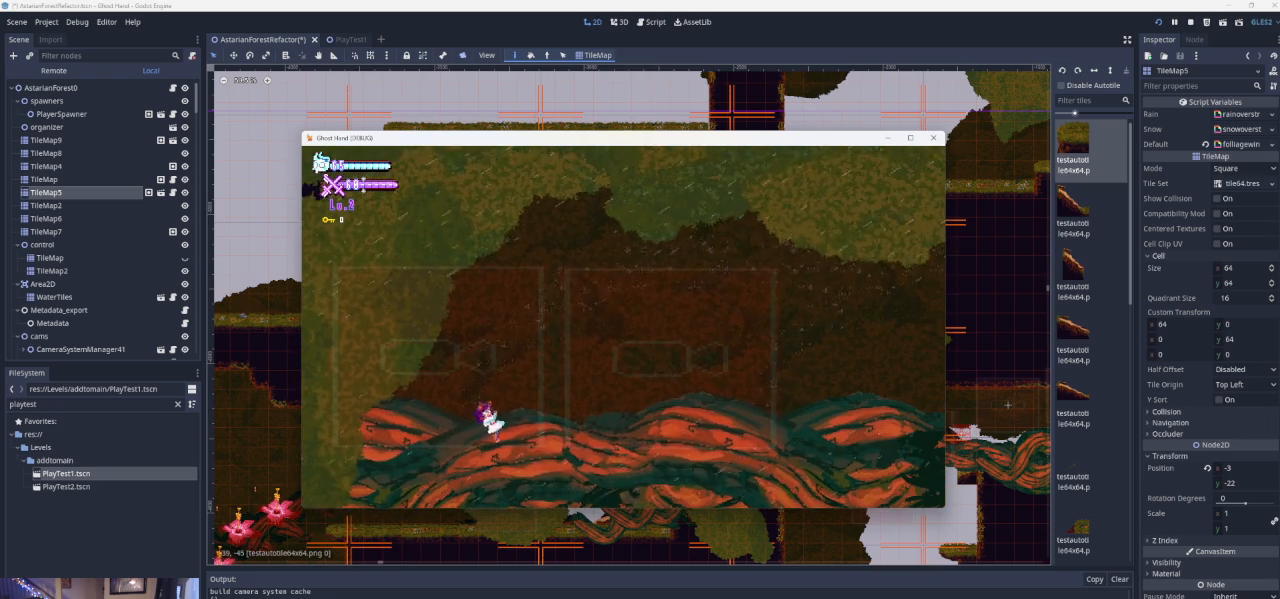
{"buttons": [], "left_stick": "right", "events": []}
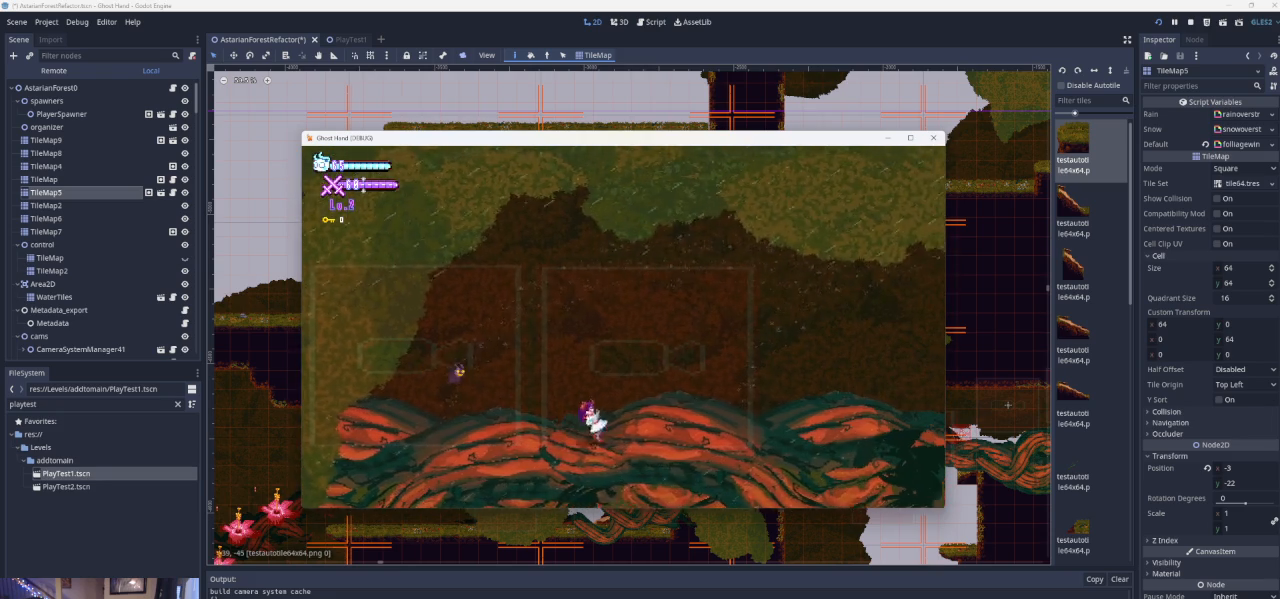
{"buttons": [], "left_stick": "right", "events": []}
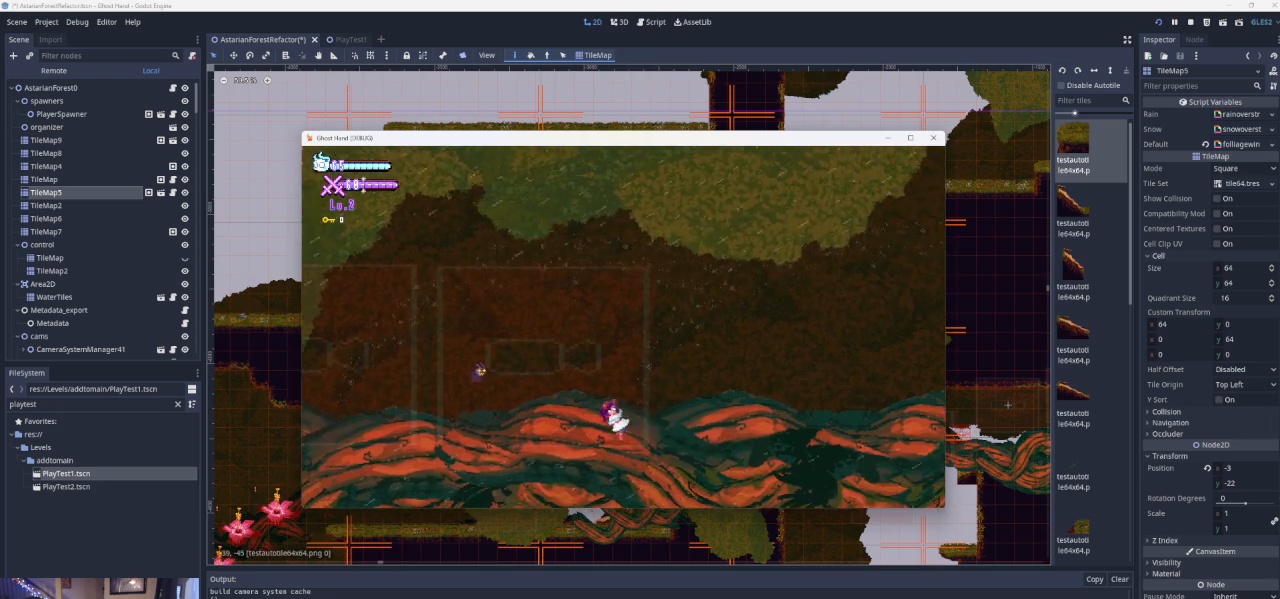
{"buttons": [], "left_stick": "right", "events": []}
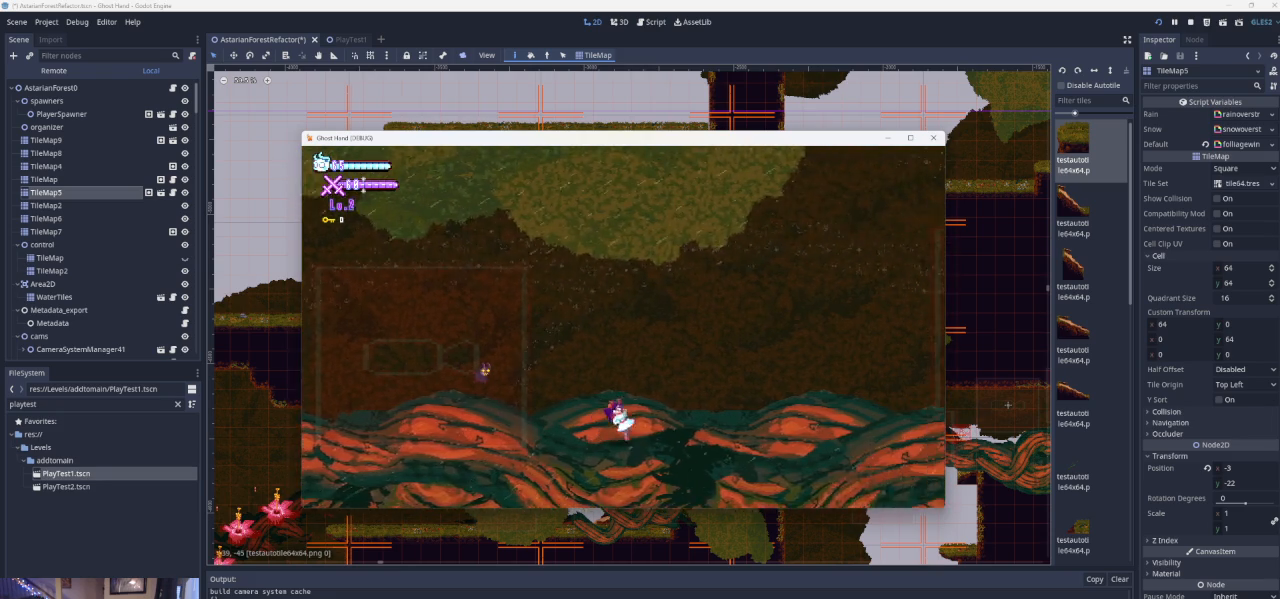
{"buttons": [], "left_stick": "right", "events": []}
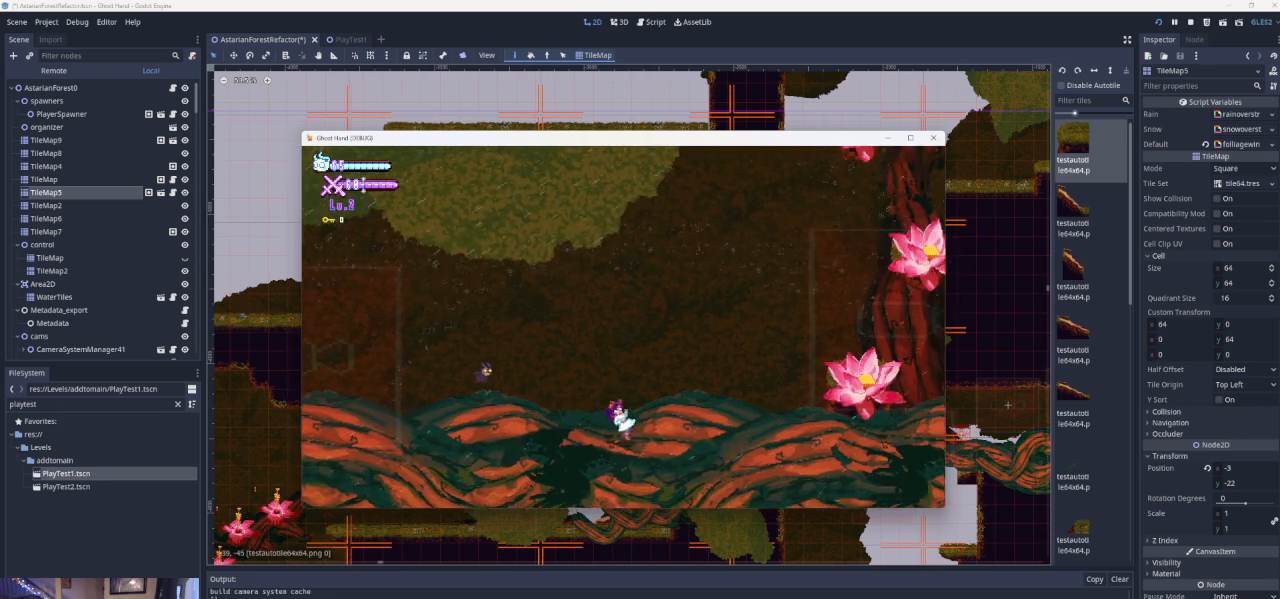
{"buttons": ["CROSS"], "left_stick": "right", "events": [[367, "CROSS", "down"]]}
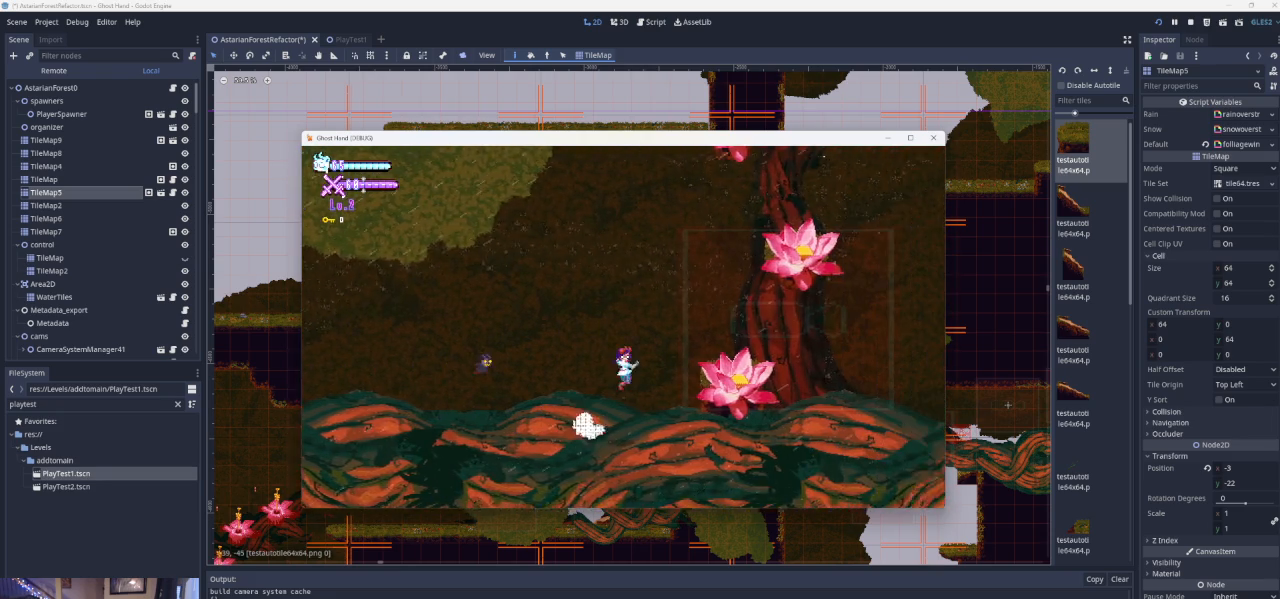
{"buttons": [], "left_stick": "center", "events": [[233, "CROSS", "up"], [433, "left_stick", "center"]]}
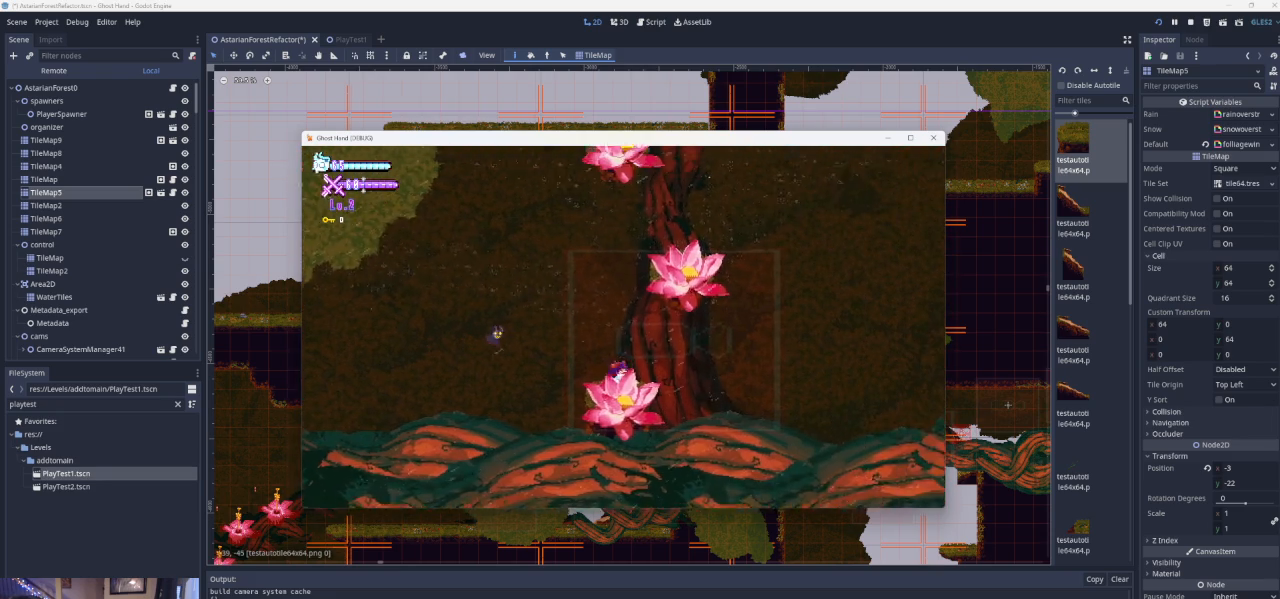
{"buttons": ["CROSS"], "left_stick": "right", "events": [[67, "left_stick", "left"], [100, "CROSS", "down"], [300, "left_stick", "right"], [333, "CROSS", "up"], [400, "CROSS", "down"]]}
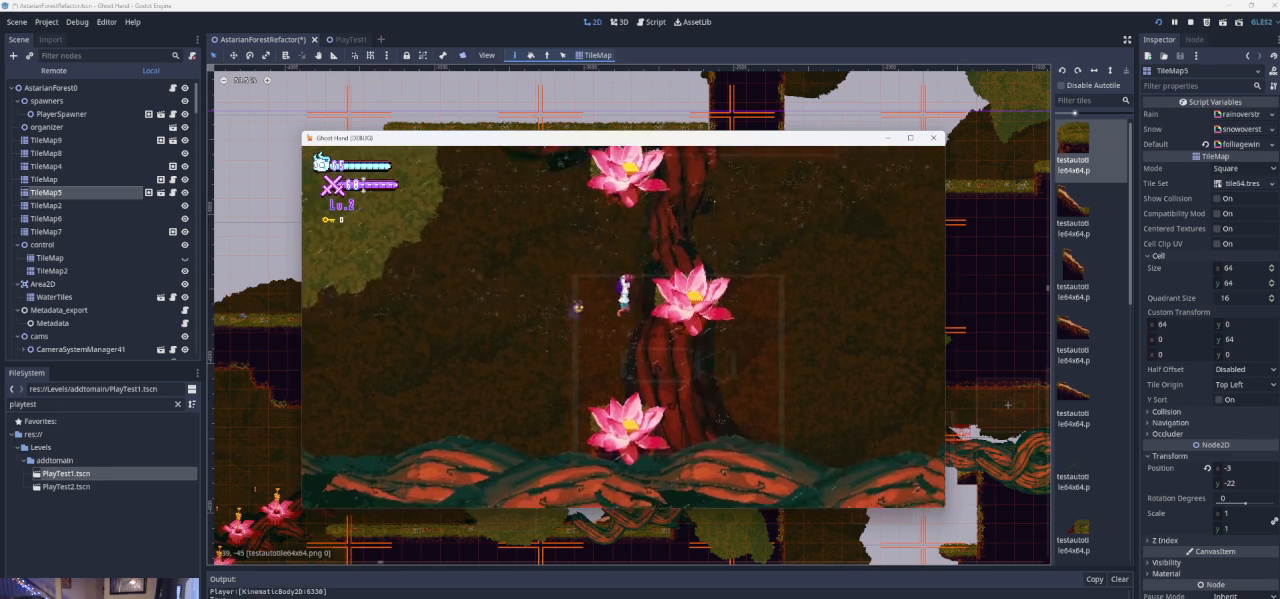
{"buttons": [], "left_stick": "right", "events": [[267, "CROSS", "up"], [367, "left_stick", "center"], [433, "left_stick", "right"]]}
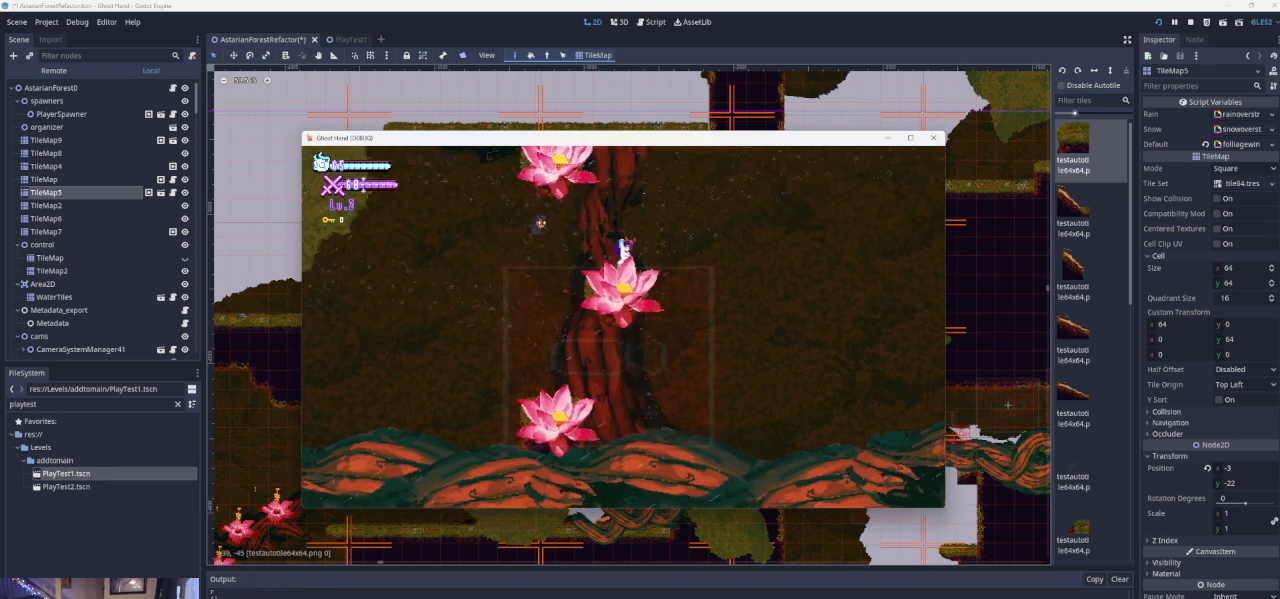
{"buttons": ["CROSS"], "left_stick": "left", "events": [[100, "CROSS", "down"], [200, "left_stick", "center"], [300, "left_stick", "left"], [367, "CROSS", "up"], [433, "CROSS", "down"]]}